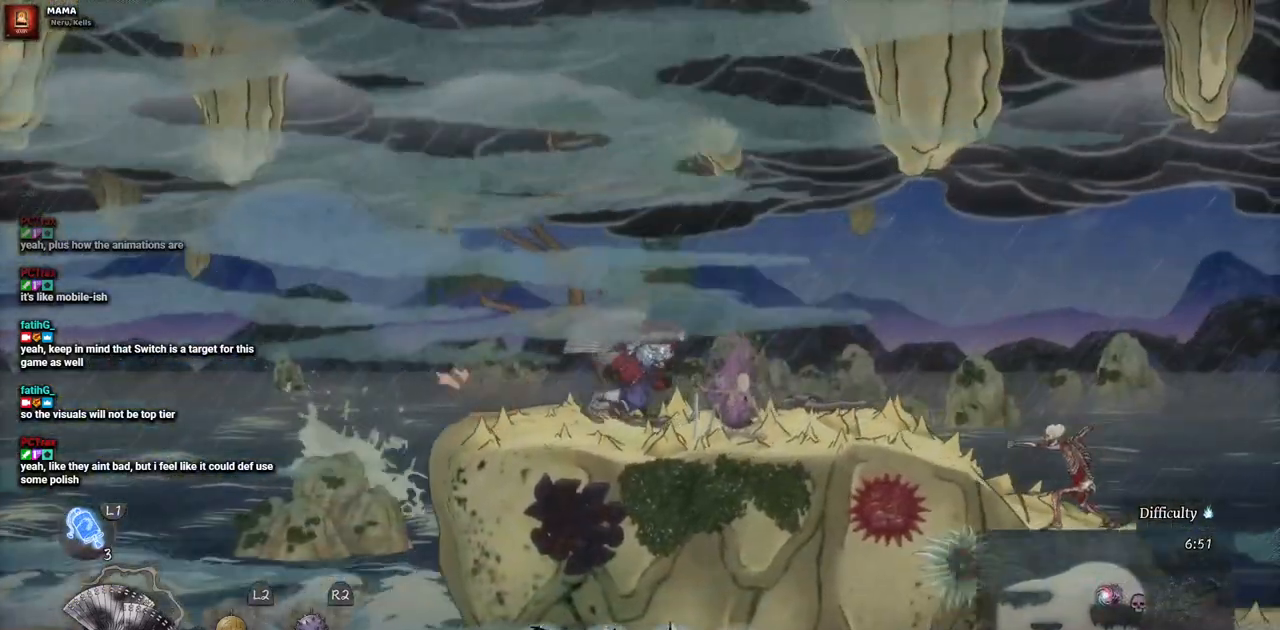
Gameplay with a controller (PlayStation layout); each line is a JSON object with the inputs held at the frame after it. "events" lists button and stick changes between this image and that frame as [ms after this image, input, new state], when the widget could be followed in between. Not read: L2 R1 R2.
{"buttons": ["CROSS", "DPAD_RIGHT"], "left_stick": "center", "right_stick": "center", "events": [[300, "CIRCLE", "down"], [400, "CIRCLE", "up"], [467, "CROSS", "down"]]}
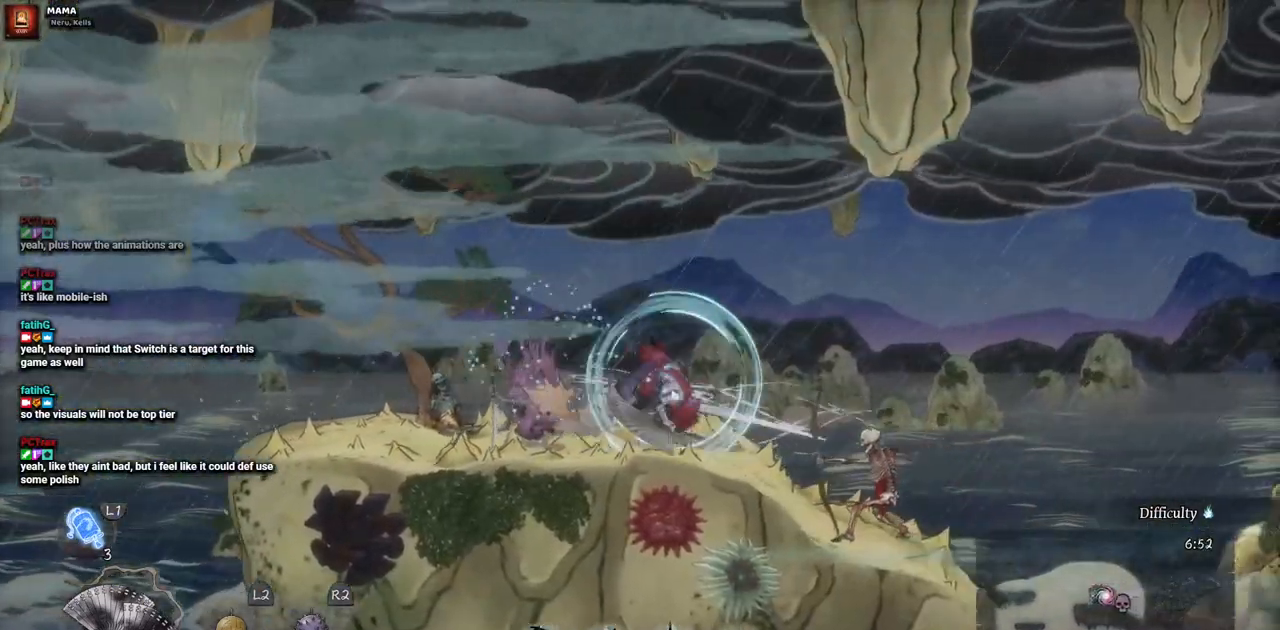
{"buttons": [], "left_stick": "center", "right_stick": "center", "events": [[100, "CROSS", "up"], [317, "DPAD_RIGHT", "up"], [367, "SQUARE", "down"], [467, "SQUARE", "up"]]}
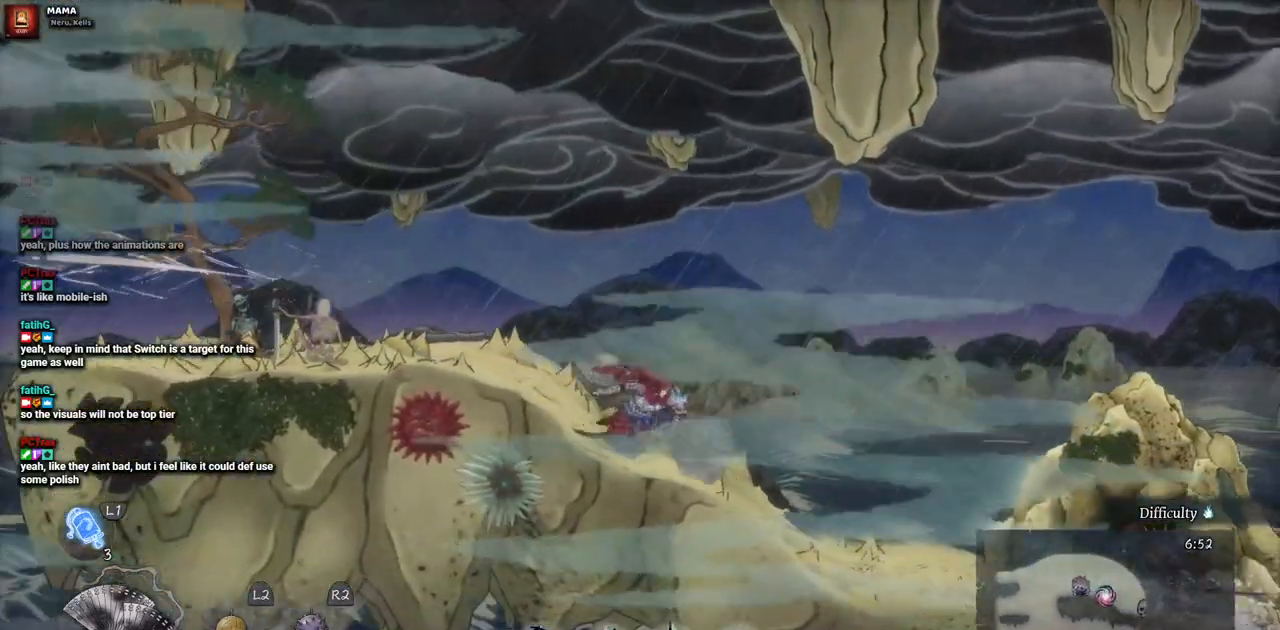
{"buttons": ["DPAD_LEFT"], "left_stick": "center", "right_stick": "center", "events": [[50, "SQUARE", "down"], [133, "SQUARE", "up"], [217, "SQUARE", "down"], [233, "DPAD_LEFT", "down"], [333, "SQUARE", "up"], [383, "SQUARE", "down"], [467, "SQUARE", "up"]]}
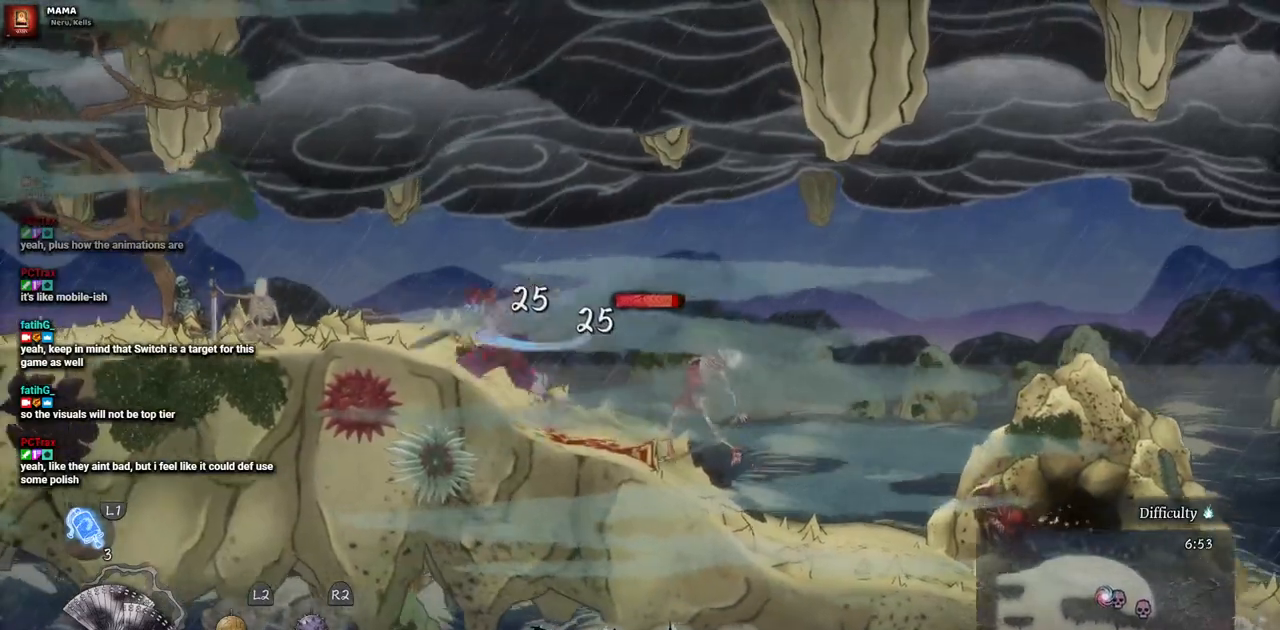
{"buttons": ["DPAD_RIGHT"], "left_stick": "center", "right_stick": "center", "events": [[50, "SQUARE", "down"], [117, "SQUARE", "up"], [133, "DPAD_LEFT", "up"], [200, "SQUARE", "down"], [267, "DPAD_RIGHT", "down"], [267, "SQUARE", "up"], [350, "SQUARE", "down"], [433, "SQUARE", "up"]]}
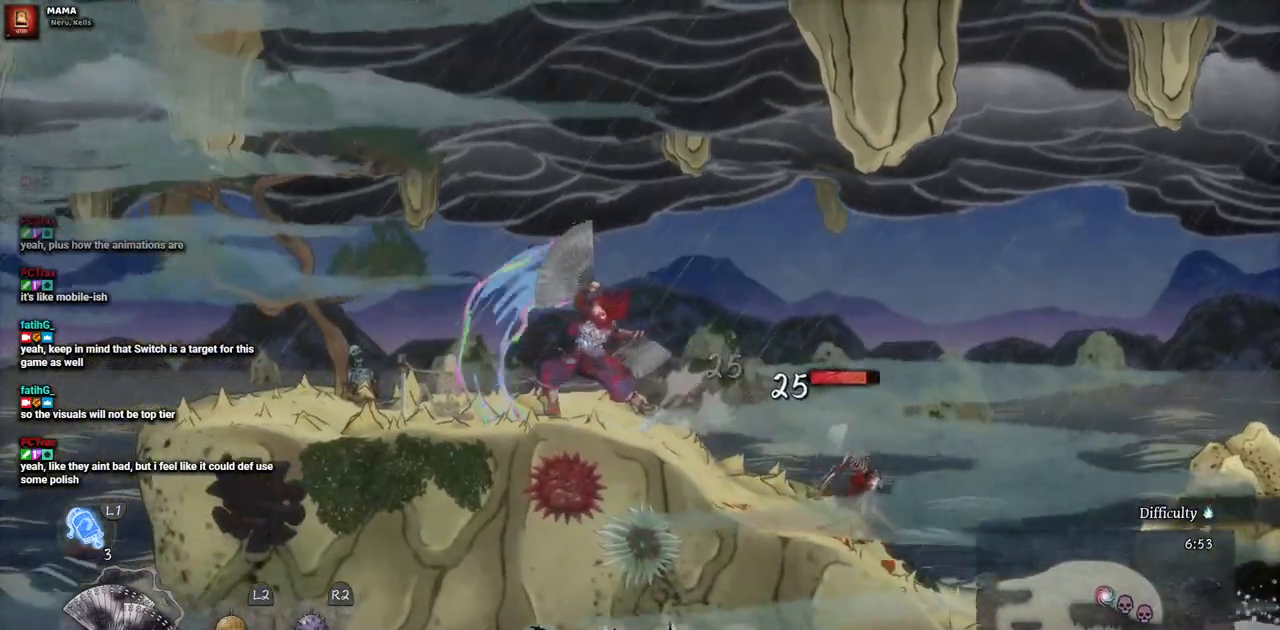
{"buttons": ["DPAD_RIGHT"], "left_stick": "center", "right_stick": "center", "events": [[50, "SQUARE", "down"], [100, "SQUARE", "up"], [233, "SQUARE", "down"], [317, "SQUARE", "up"], [417, "SQUARE", "down"], [500, "SQUARE", "up"]]}
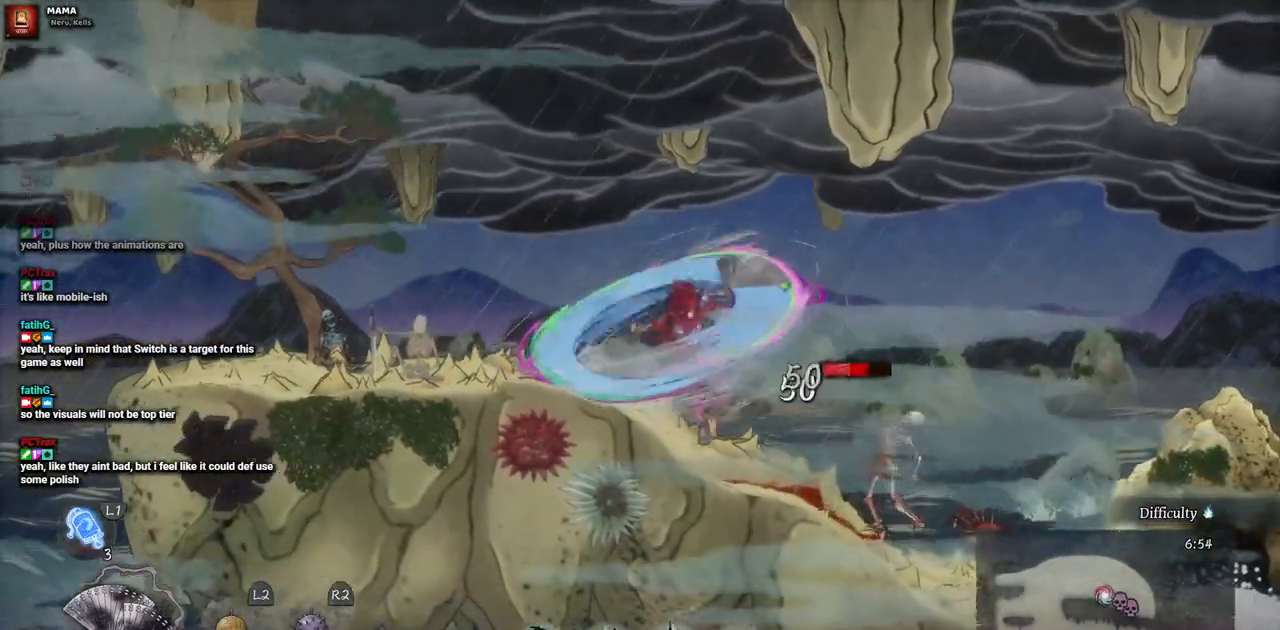
{"buttons": [], "left_stick": "center", "right_stick": "center", "events": [[100, "SQUARE", "down"], [133, "DPAD_RIGHT", "up"], [167, "SQUARE", "up"], [233, "SQUARE", "down"], [300, "SQUARE", "up"], [383, "SQUARE", "down"], [467, "SQUARE", "up"]]}
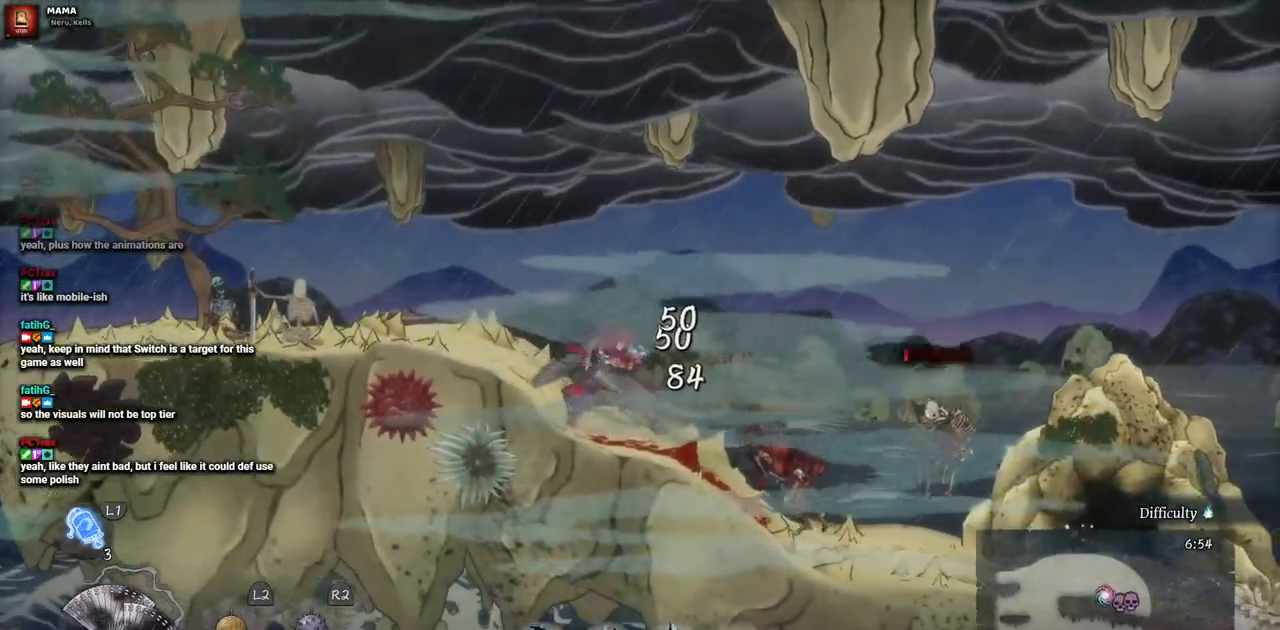
{"buttons": ["SQUARE", "DPAD_RIGHT"], "left_stick": "center", "right_stick": "center", "events": [[33, "SQUARE", "down"], [100, "SQUARE", "up"], [183, "DPAD_RIGHT", "down"], [183, "SQUARE", "down"], [250, "SQUARE", "up"], [317, "SQUARE", "down"], [417, "SQUARE", "up"], [467, "SQUARE", "down"]]}
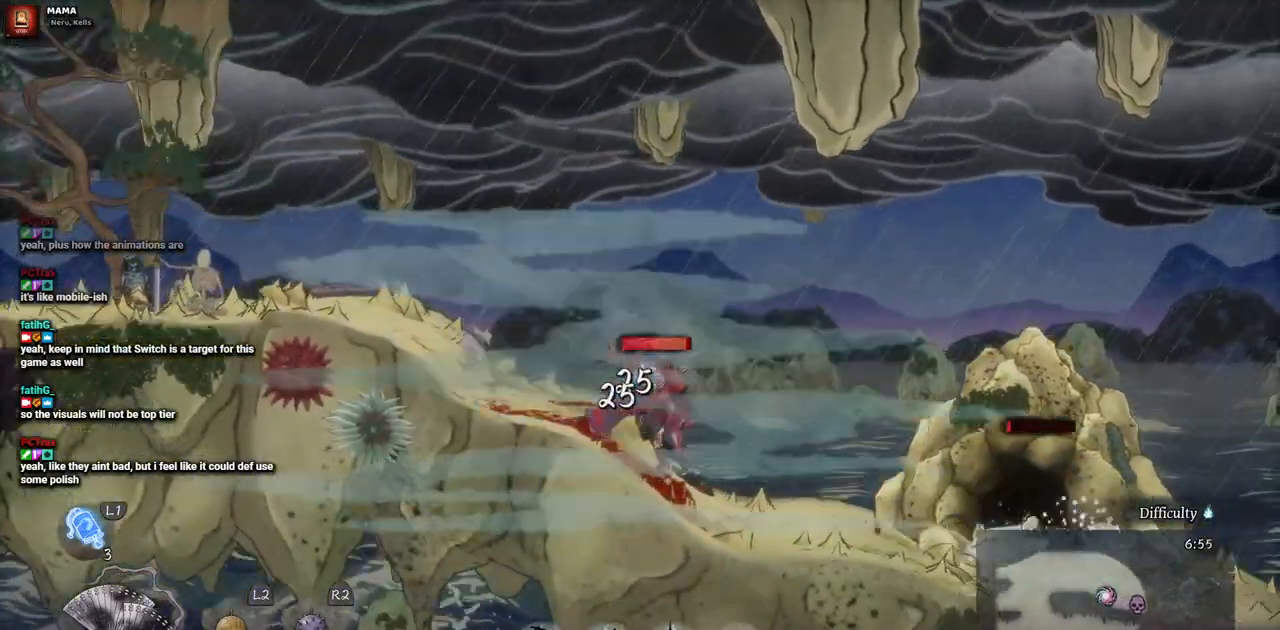
{"buttons": [], "left_stick": "center", "right_stick": "center", "events": [[50, "SQUARE", "up"], [117, "SQUARE", "down"], [200, "DPAD_RIGHT", "up"], [200, "SQUARE", "up"], [250, "SQUARE", "down"], [350, "SQUARE", "up"], [417, "SQUARE", "down"], [483, "SQUARE", "up"]]}
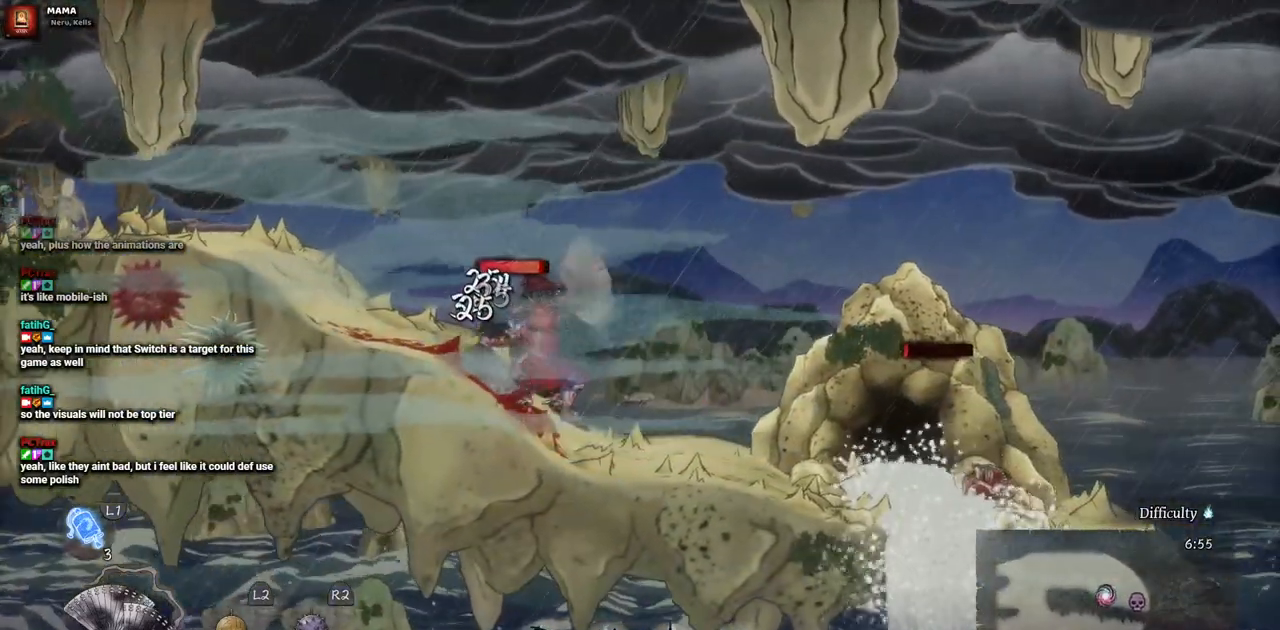
{"buttons": [], "left_stick": "center", "right_stick": "center", "events": [[50, "SQUARE", "down"], [150, "SQUARE", "up"], [200, "SQUARE", "down"], [283, "SQUARE", "up"], [367, "SQUARE", "down"], [433, "SQUARE", "up"]]}
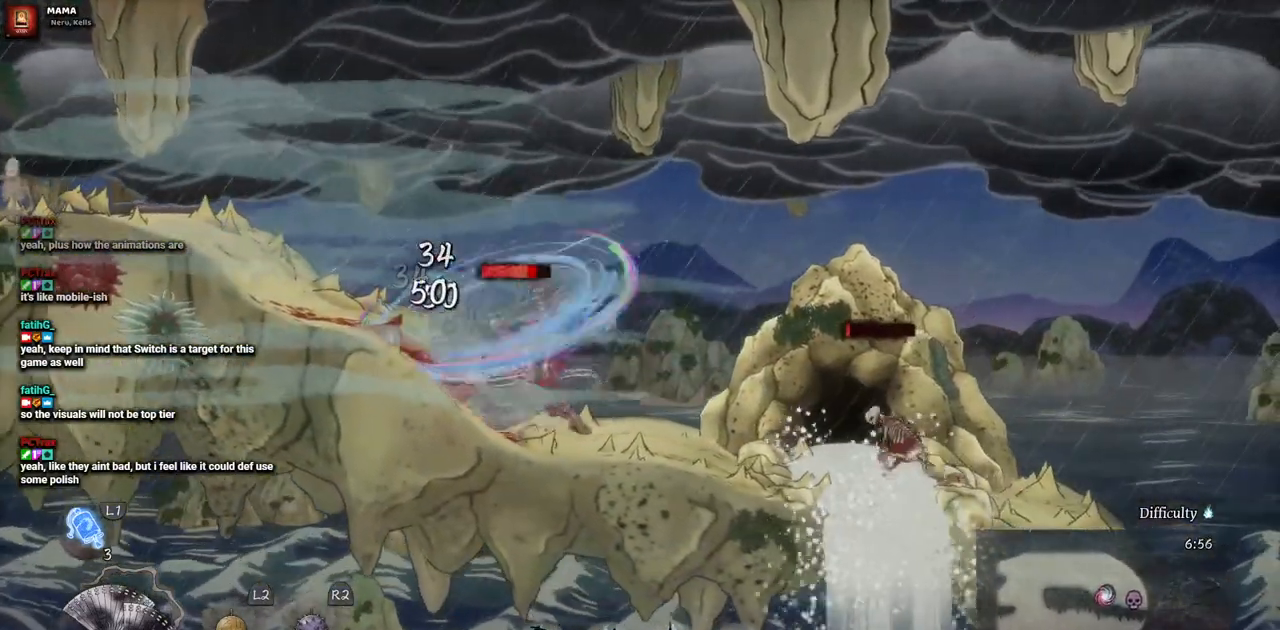
{"buttons": ["SQUARE"], "left_stick": "center", "right_stick": "center", "events": [[17, "SQUARE", "down"], [83, "SQUARE", "up"], [150, "SQUARE", "down"], [233, "SQUARE", "up"], [300, "SQUARE", "down"], [383, "SQUARE", "up"], [467, "SQUARE", "down"]]}
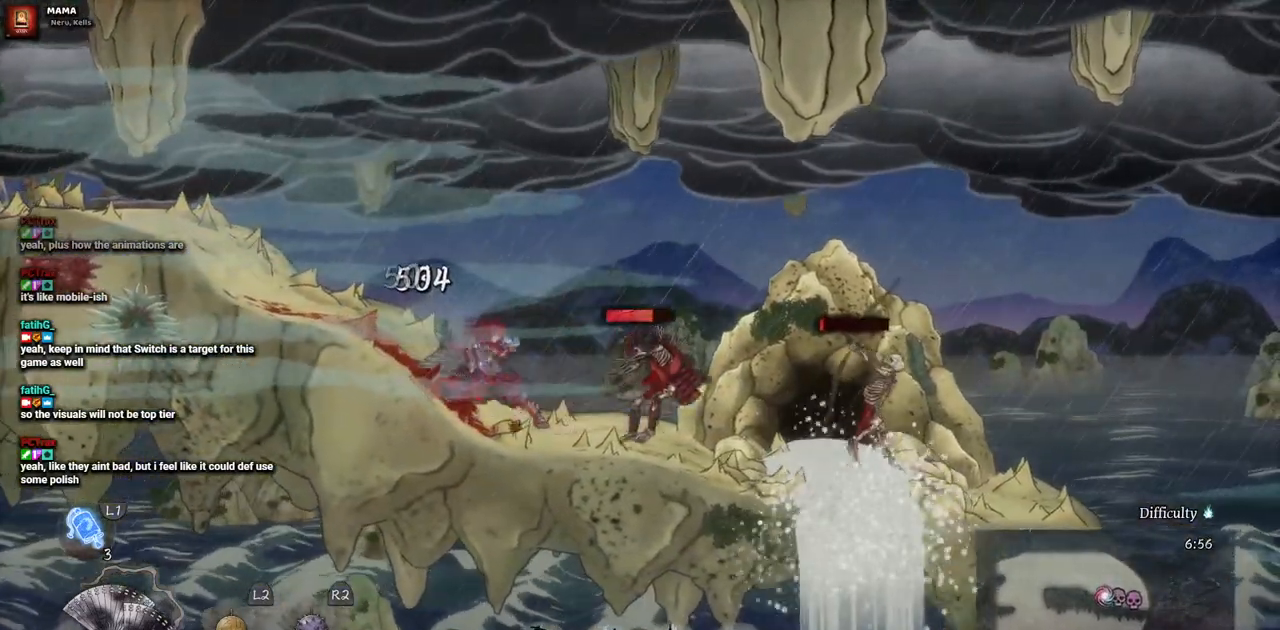
{"buttons": ["CIRCLE", "DPAD_RIGHT"], "left_stick": "center", "right_stick": "center", "events": [[33, "DPAD_RIGHT", "down"], [33, "SQUARE", "up"], [117, "SQUARE", "down"], [217, "SQUARE", "up"], [483, "CIRCLE", "down"]]}
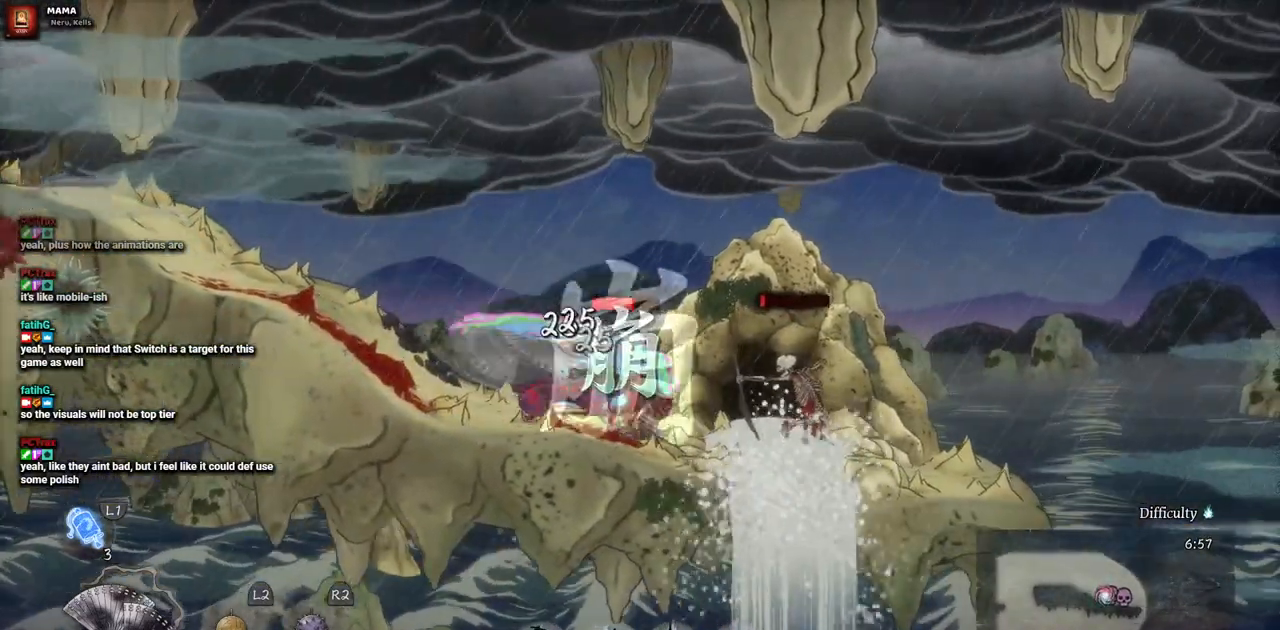
{"buttons": ["SQUARE"], "left_stick": "center", "right_stick": "center", "events": [[133, "CIRCLE", "up"], [383, "DPAD_RIGHT", "up"], [383, "SQUARE", "down"]]}
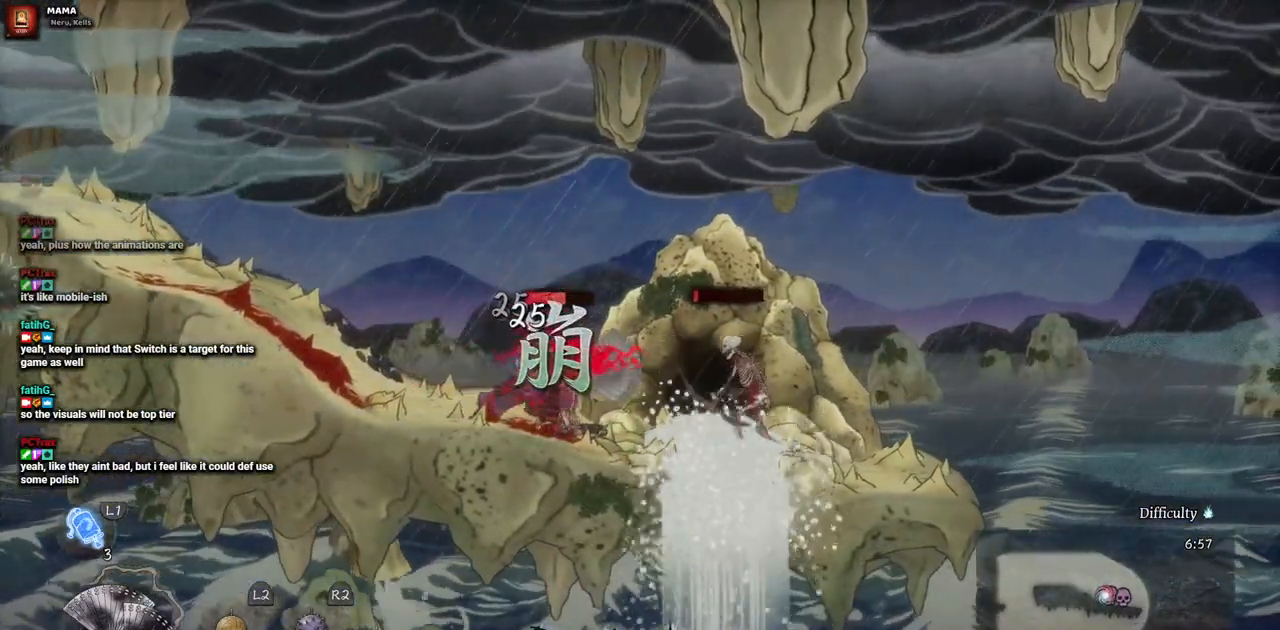
{"buttons": ["SQUARE"], "left_stick": "center", "right_stick": "center", "events": [[17, "SQUARE", "up"], [83, "SQUARE", "down"], [183, "SQUARE", "up"], [267, "SQUARE", "down"], [350, "SQUARE", "up"], [417, "SQUARE", "down"]]}
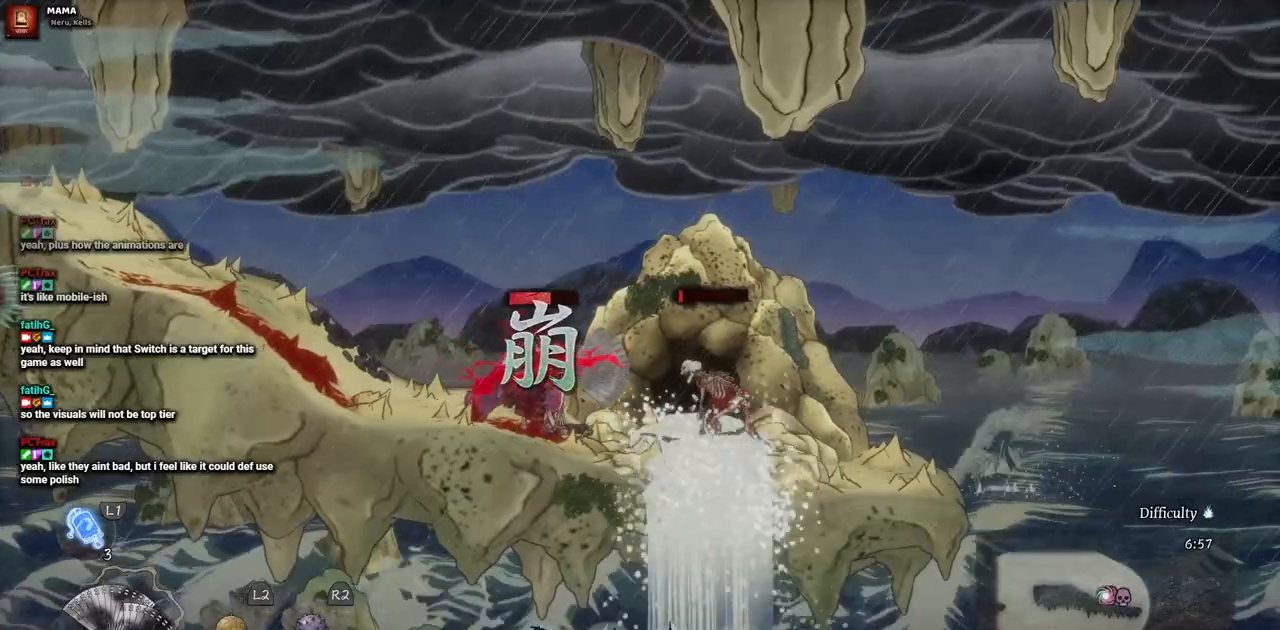
{"buttons": [], "left_stick": "center", "right_stick": "center", "events": [[17, "SQUARE", "up"], [83, "SQUARE", "down"], [183, "SQUARE", "up"]]}
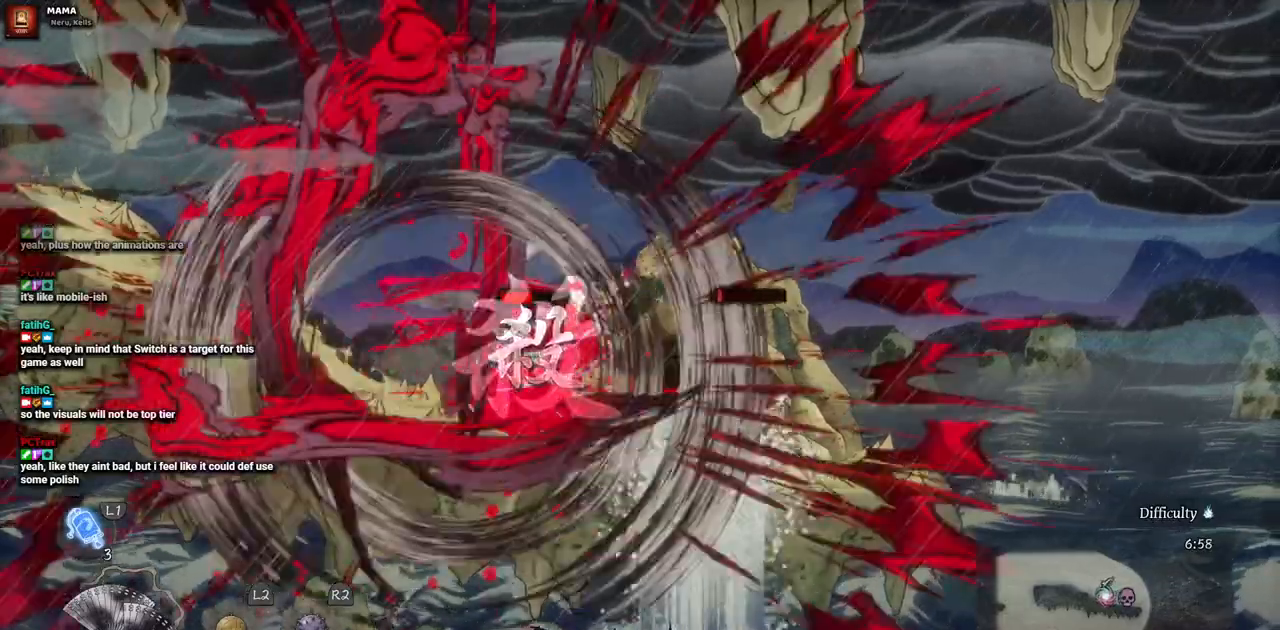
{"buttons": [], "left_stick": "center", "right_stick": "center", "events": []}
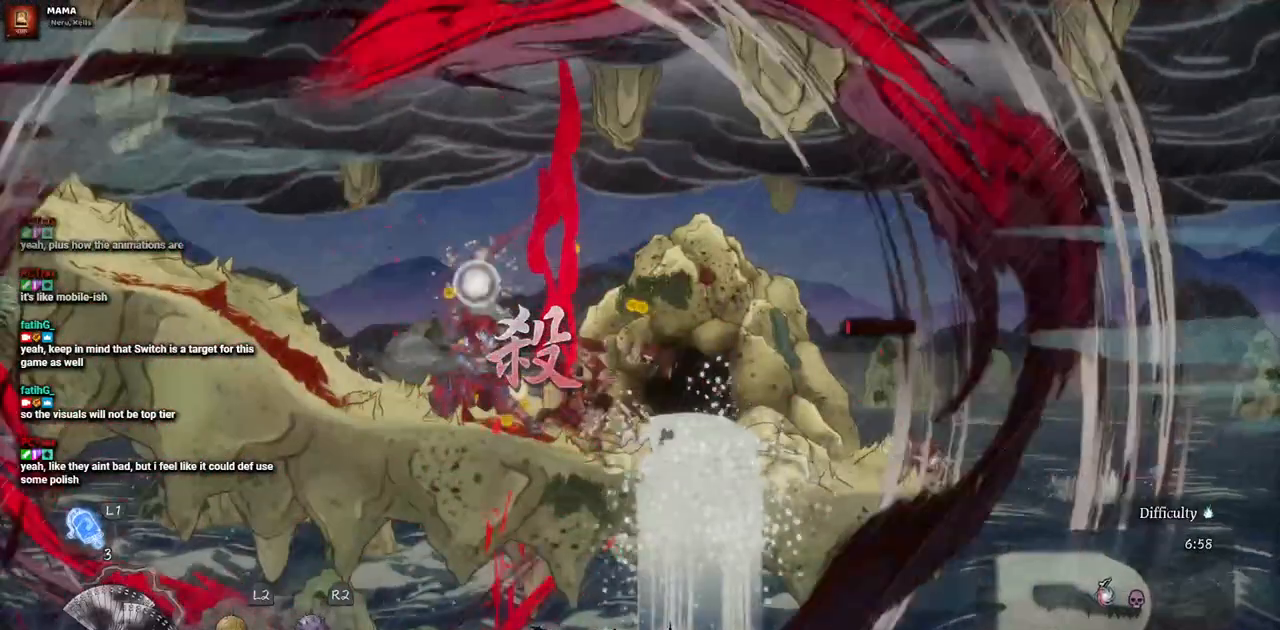
{"buttons": ["CIRCLE", "DPAD_RIGHT"], "left_stick": "center", "right_stick": "center", "events": [[233, "DPAD_RIGHT", "down"], [417, "CIRCLE", "down"]]}